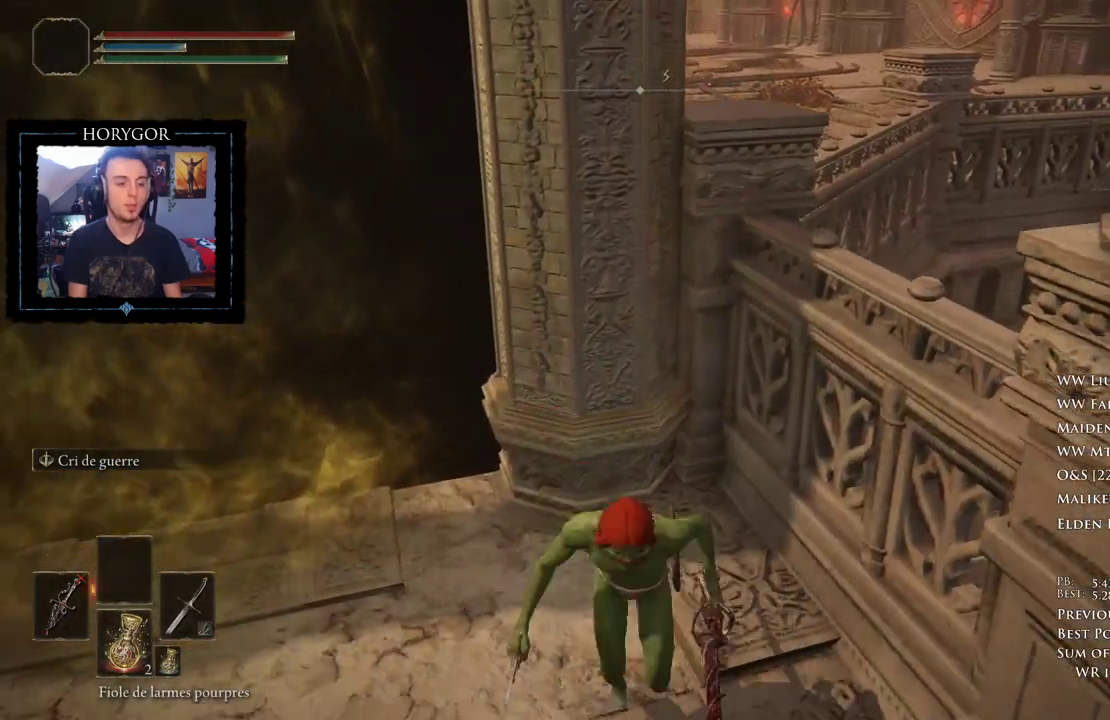
Gameplay with a controller (Xbox layout); each line is a JSON object with the inputs held at the frame after it (dt_ms = milliseconds from this image to that frame). "events" lists button and stick changes between this image and that frame as [ms after this image, input, new state], when the widget could be followed in between.
{"dt_ms": 500, "buttons": [], "left_stick": "up-right", "right_stick": "center", "events": [[104, "right_stick", "left"], [146, "left_stick", "down-right"], [375, "B", "up"], [396, "left_stick", "up-right"], [458, "right_stick", "center"]]}
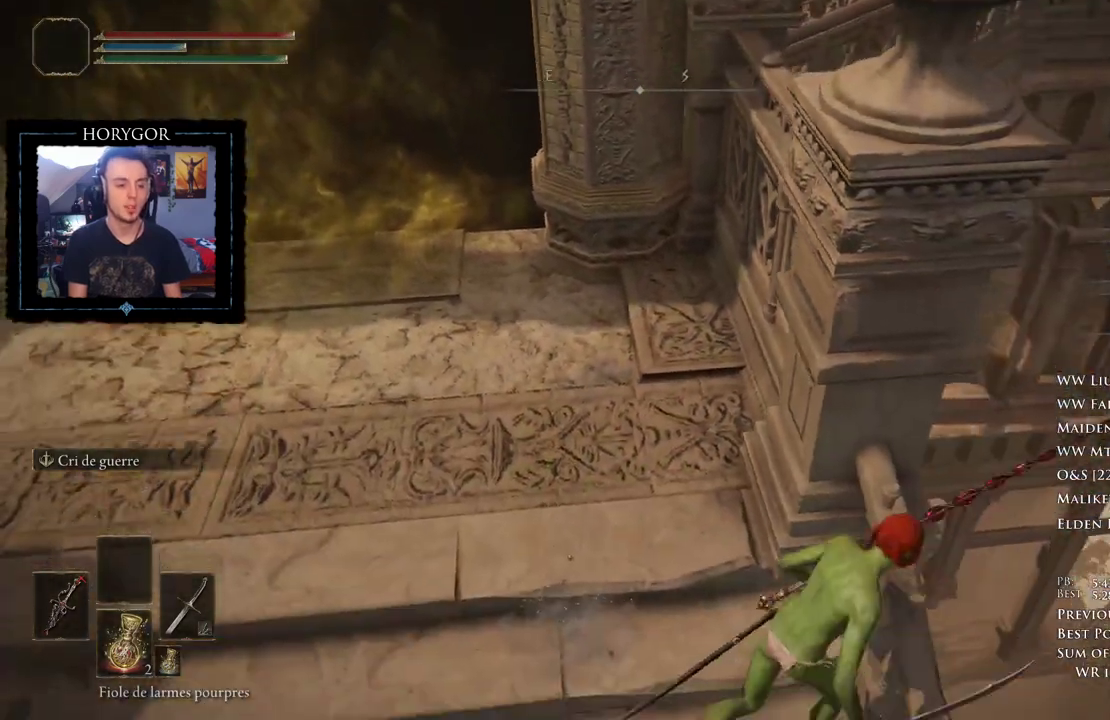
{"dt_ms": 1000, "buttons": ["B"], "left_stick": "up-right", "right_stick": "up-left"}
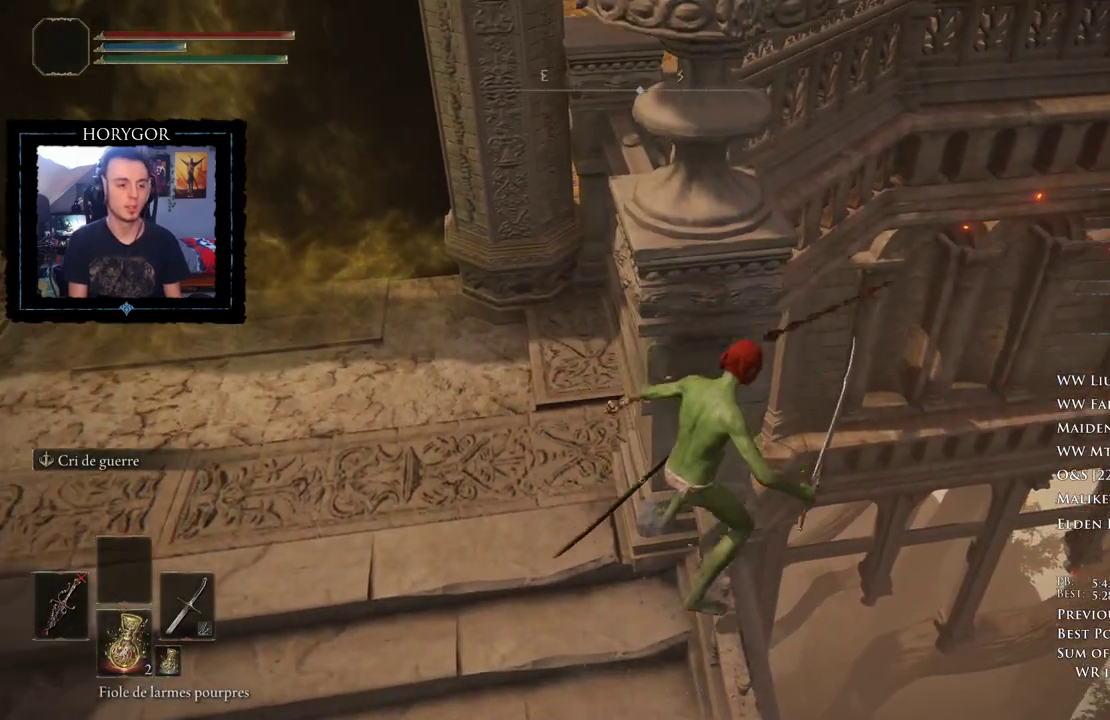
{"dt_ms": 500, "buttons": ["B"], "left_stick": "up", "right_stick": "center", "events": [[21, "left_stick", "up"], [188, "right_stick", "center"]]}
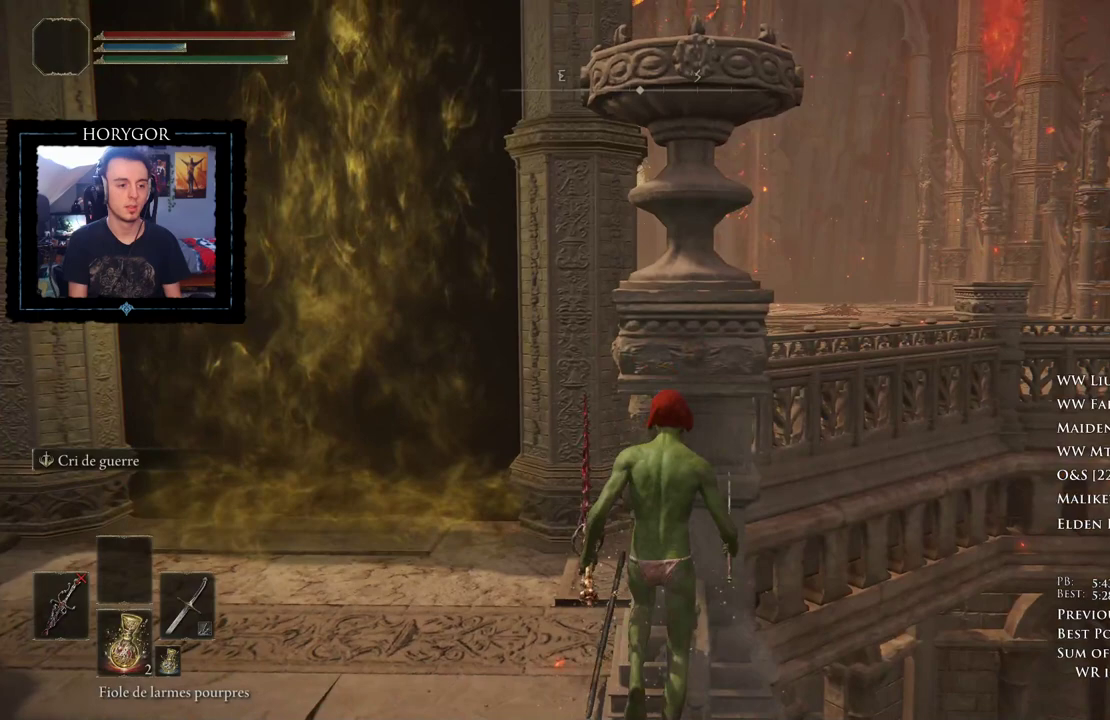
{"dt_ms": 500, "buttons": ["B", "Y"], "left_stick": "up-left", "right_stick": "center", "events": [[396, "left_stick", "up-left"], [438, "Y", "down"]]}
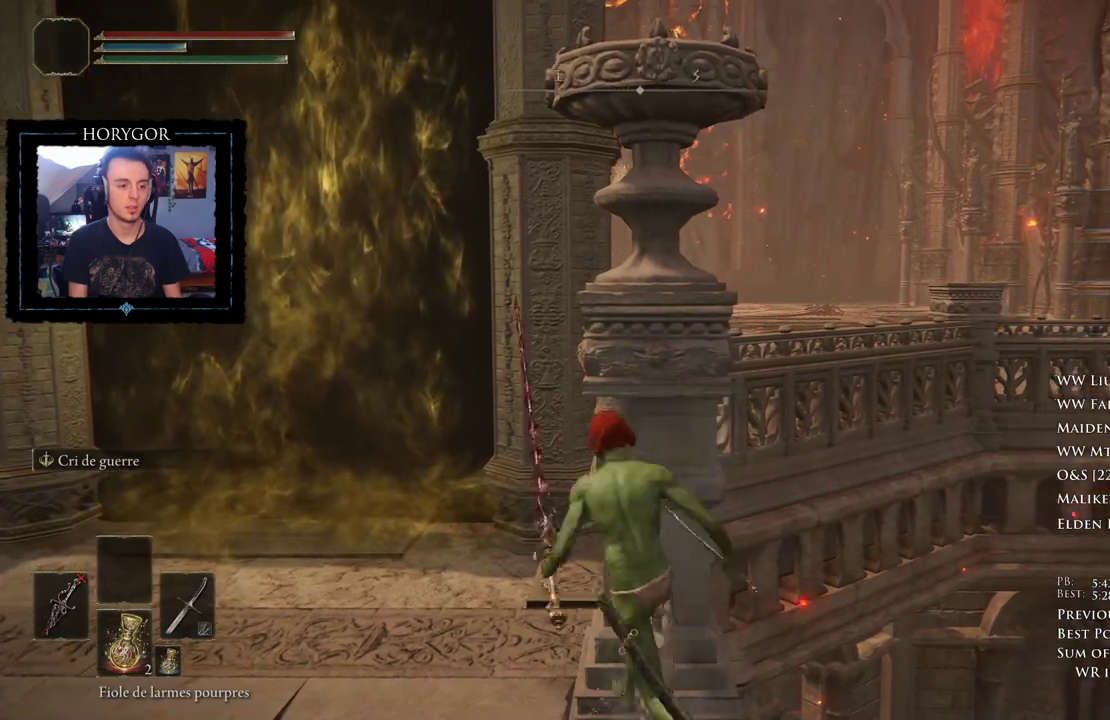
{"dt_ms": 500, "buttons": ["B"], "left_stick": "up-right", "right_stick": "center", "events": [[104, "Y", "up"], [146, "R2", "down"], [146, "left_stick", "up-right"], [271, "R2", "up"]]}
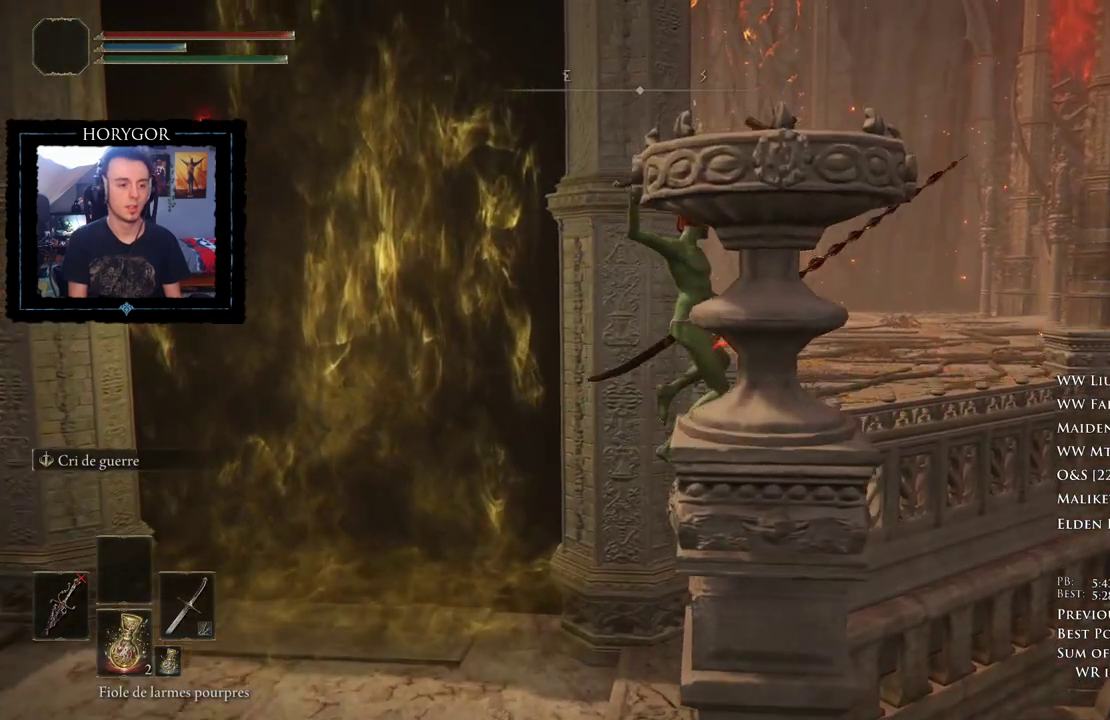
{"dt_ms": 500, "buttons": [], "left_stick": "center", "right_stick": "center", "events": [[42, "right_stick", "down"], [125, "B", "up"], [146, "left_stick", "up-left"], [167, "right_stick", "down-left"], [438, "right_stick", "center"], [458, "left_stick", "center"]]}
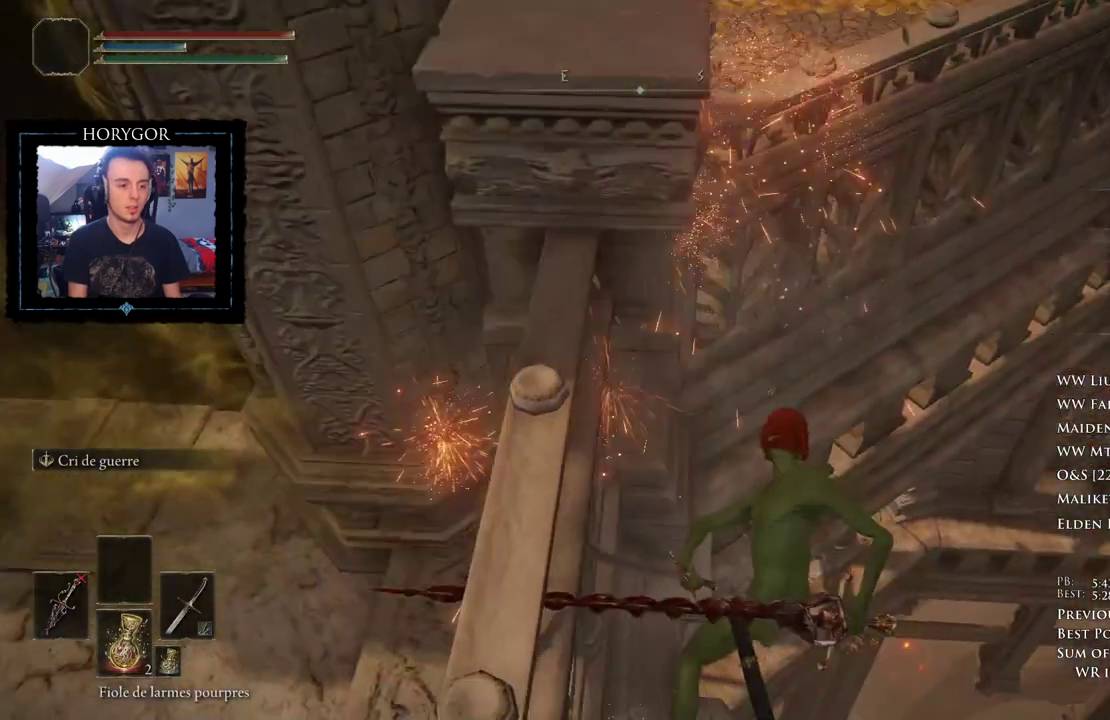
{"dt_ms": 500, "buttons": ["A", "L1"], "left_stick": "center", "right_stick": "center", "events": [[146, "START", "down"], [250, "DPAD_UP", "down"], [271, "START", "up"], [354, "DPAD_UP", "up"], [396, "A", "down"], [458, "L1", "down"]]}
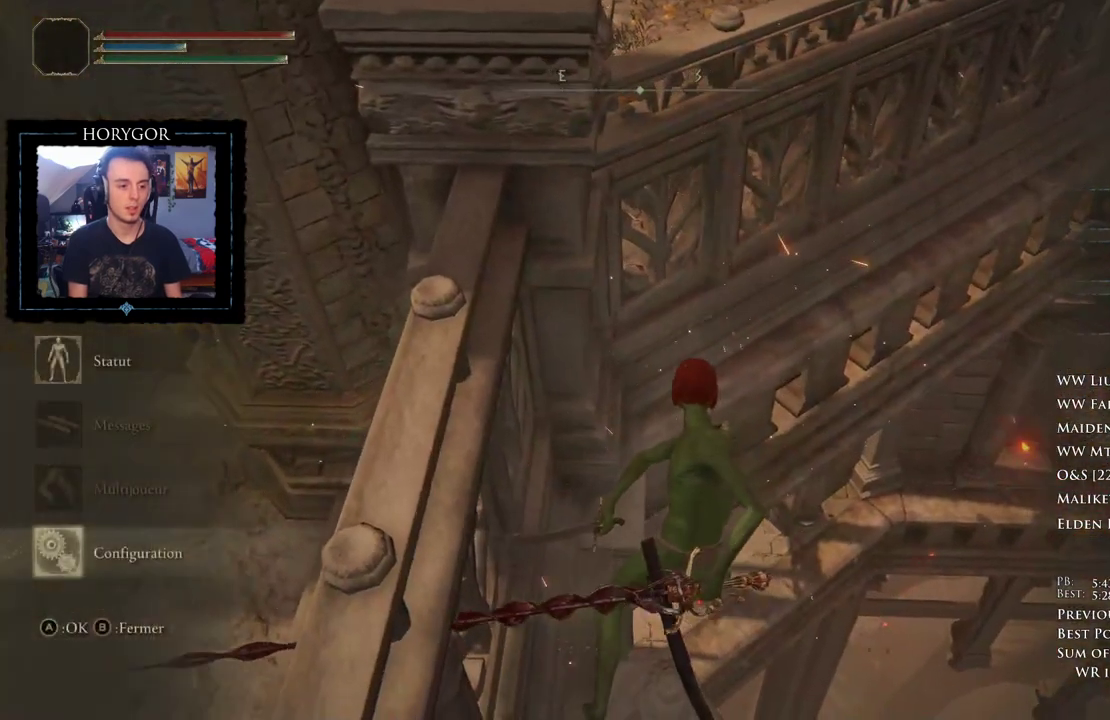
{"dt_ms": 500, "buttons": [], "left_stick": "center", "right_stick": "center", "events": [[42, "A", "up"], [104, "L1", "up"], [146, "A", "down"], [208, "DPAD_LEFT", "down"], [271, "A", "up"], [292, "DPAD_LEFT", "up"], [375, "A", "down"], [479, "A", "up"]]}
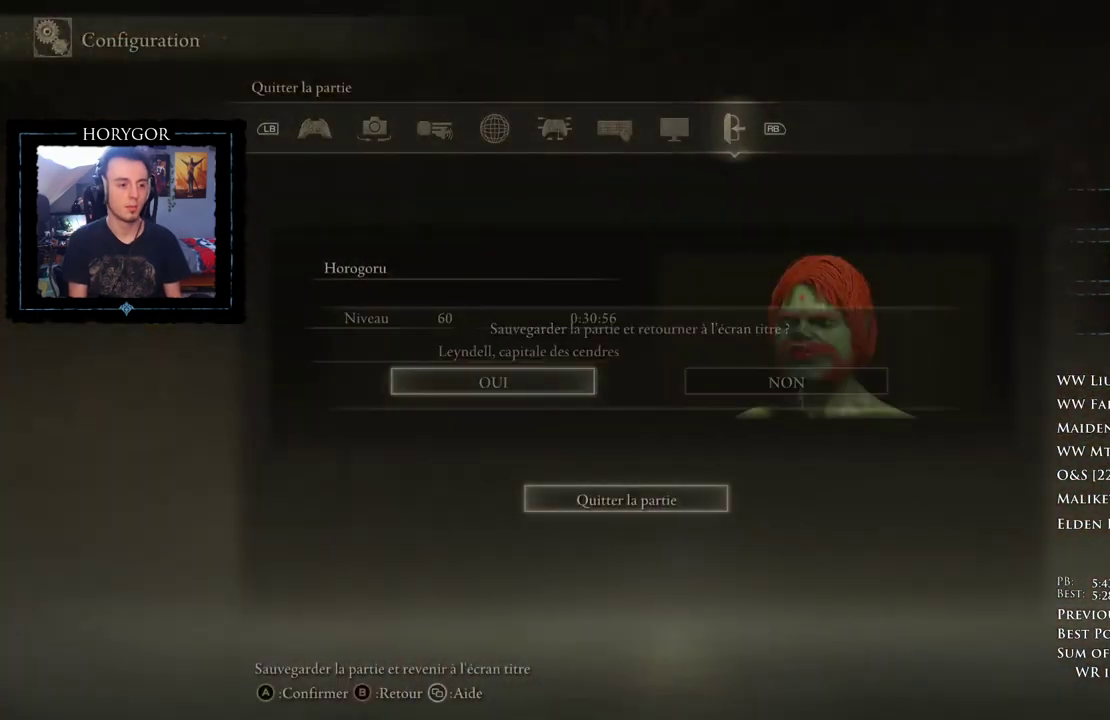
{"dt_ms": 500, "buttons": [], "left_stick": "center", "right_stick": "center", "events": []}
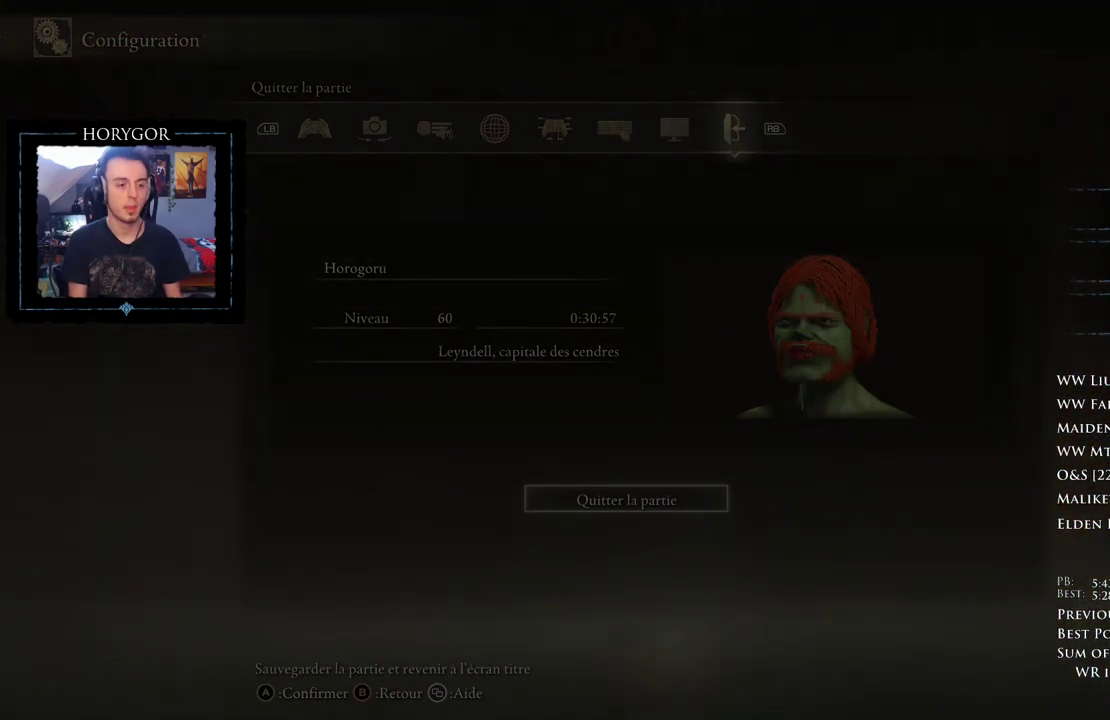
{"dt_ms": 500, "buttons": [], "left_stick": "center", "right_stick": "center", "events": [[229, "A", "down"], [312, "A", "up"], [396, "A", "down"], [458, "A", "up"]]}
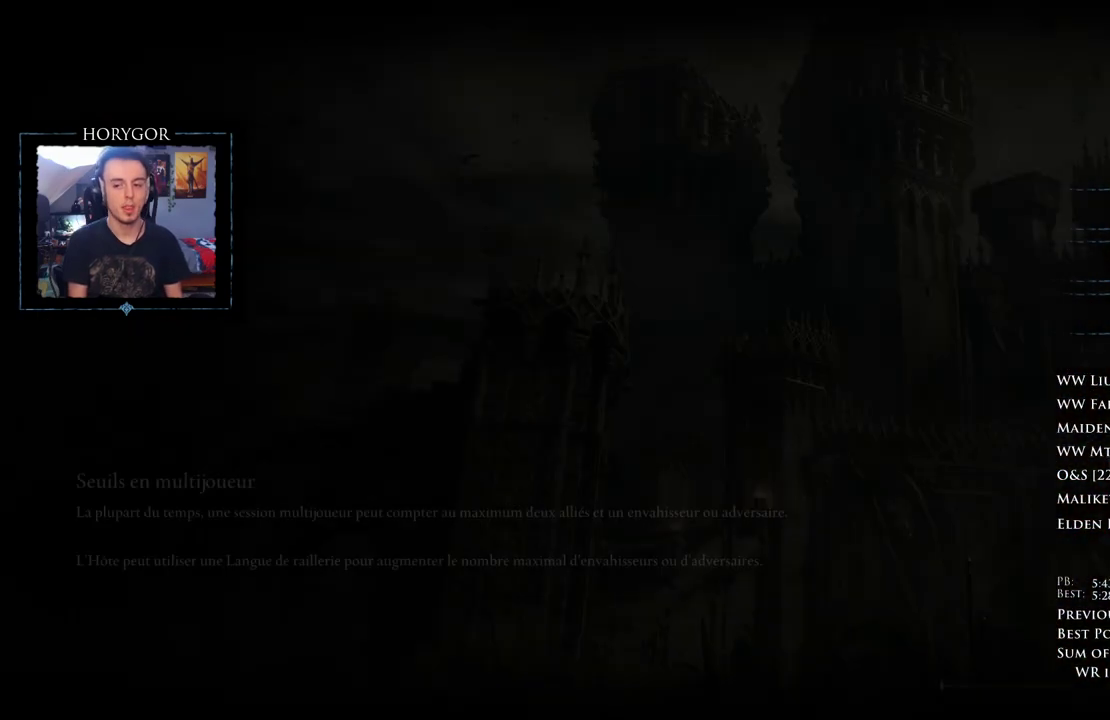
{"dt_ms": 500, "buttons": ["A"], "left_stick": "center", "right_stick": "center", "events": [[42, "A", "down"], [125, "A", "up"], [188, "A", "down"], [250, "A", "up"], [354, "A", "down"], [417, "A", "up"], [500, "A", "down"]]}
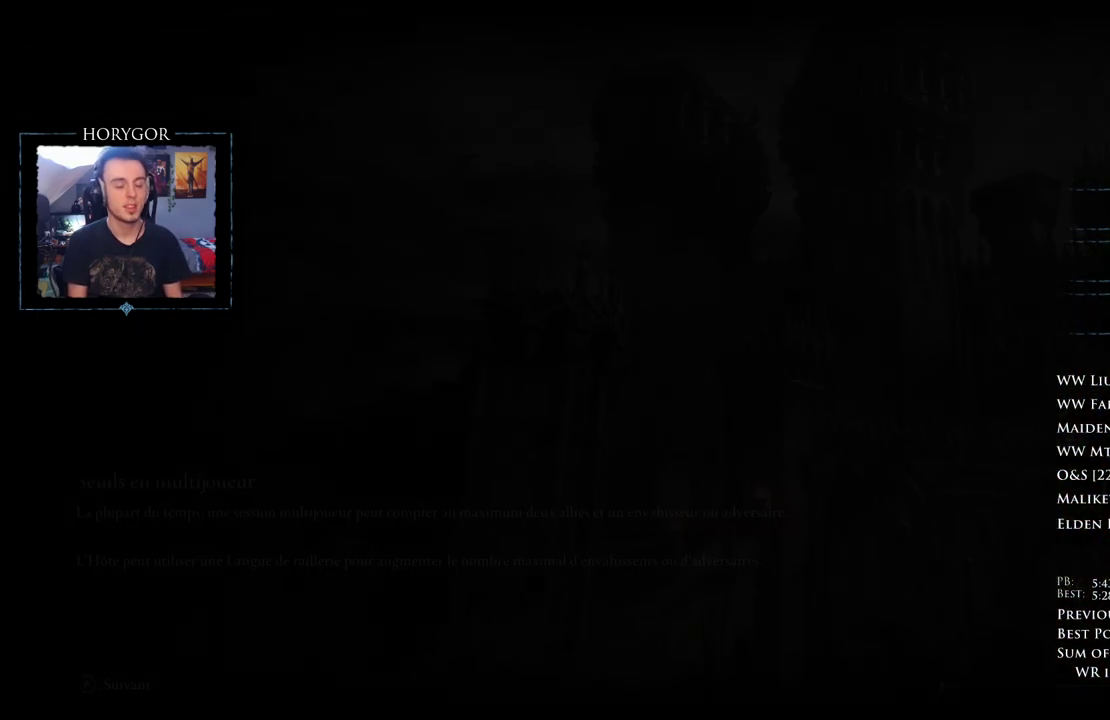
{"dt_ms": 500, "buttons": ["A"], "left_stick": "center", "right_stick": "center", "events": [[62, "A", "up"], [146, "A", "down"], [208, "A", "up"], [312, "A", "down"], [375, "A", "up"], [479, "A", "down"]]}
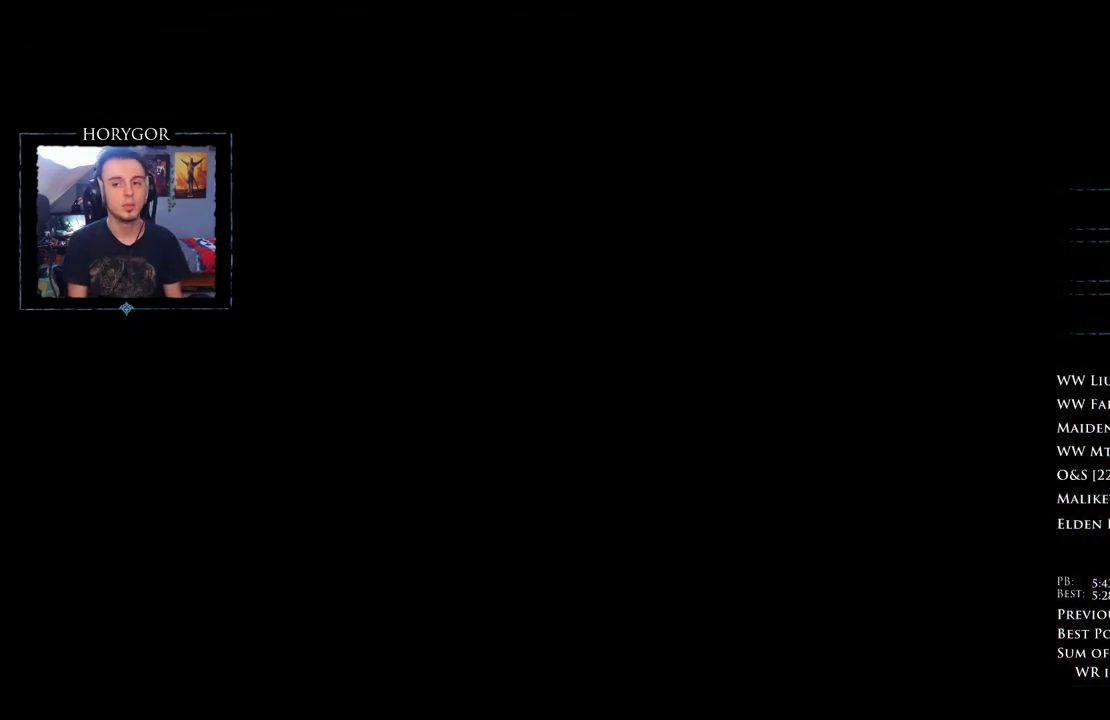
{"dt_ms": 500, "buttons": [], "left_stick": "center", "right_stick": "center", "events": [[21, "A", "up"], [125, "A", "down"], [167, "A", "up"], [271, "A", "down"], [333, "A", "up"], [438, "A", "down"], [500, "A", "up"]]}
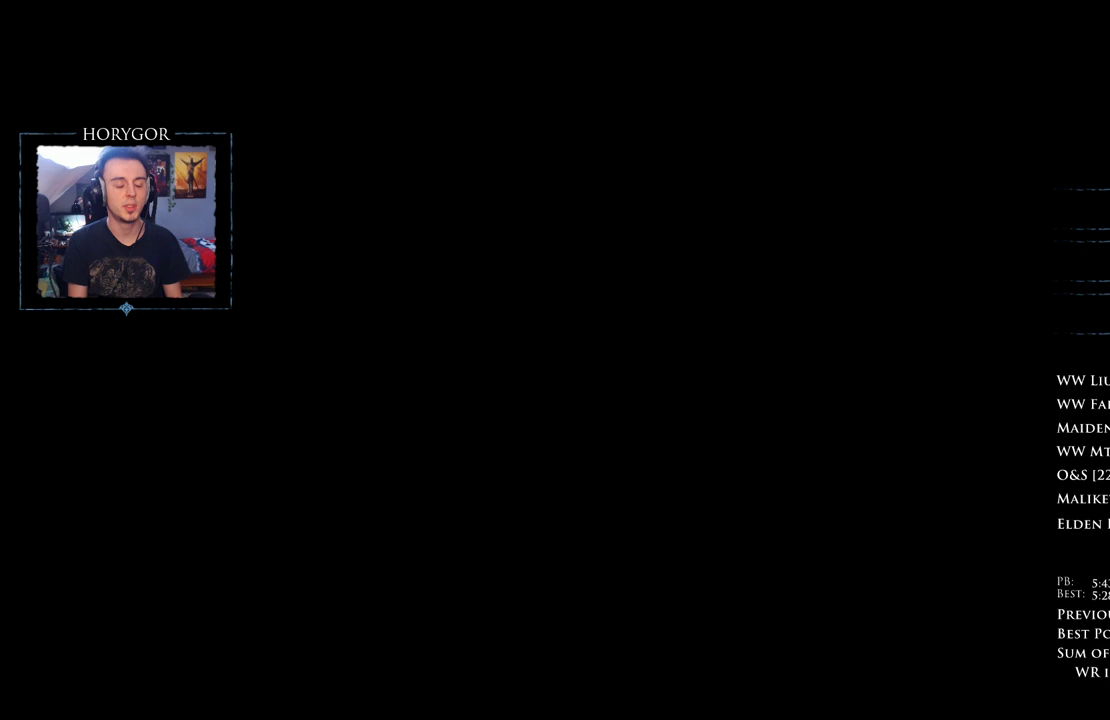
{"dt_ms": 500, "buttons": [], "left_stick": "center", "right_stick": "center", "events": [[83, "A", "down"], [146, "A", "up"], [250, "A", "down"], [292, "A", "up"], [396, "A", "down"], [458, "A", "up"]]}
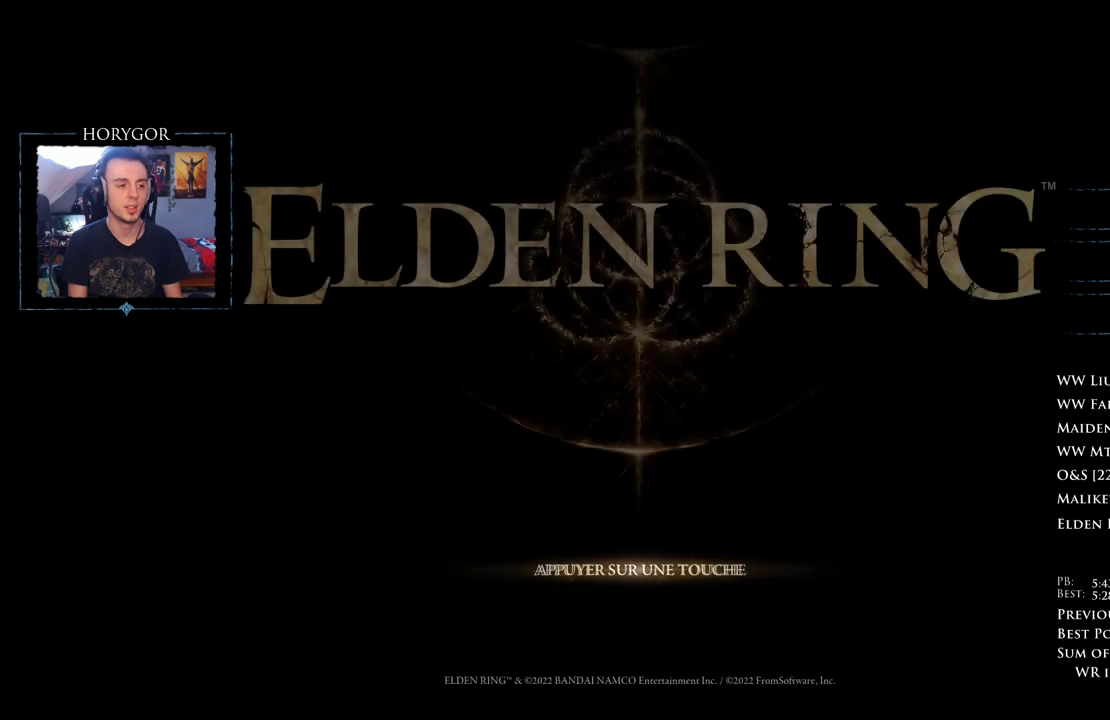
{"dt_ms": 500, "buttons": [], "left_stick": "center", "right_stick": "center", "events": [[42, "A", "down"], [104, "A", "up"], [208, "A", "down"], [271, "A", "up"]]}
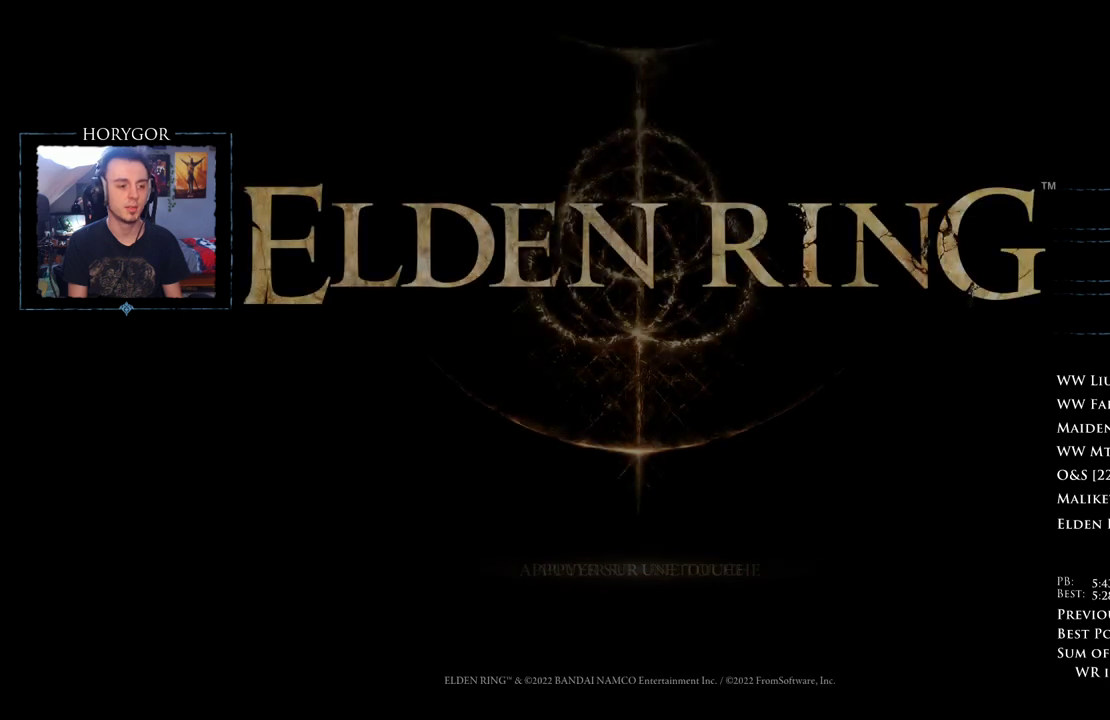
{"dt_ms": 500, "buttons": ["A"], "left_stick": "center", "right_stick": "center", "events": [[62, "A", "down"], [146, "A", "up"], [229, "A", "down"], [292, "A", "up"], [375, "A", "down"], [438, "A", "up"], [500, "A", "down"]]}
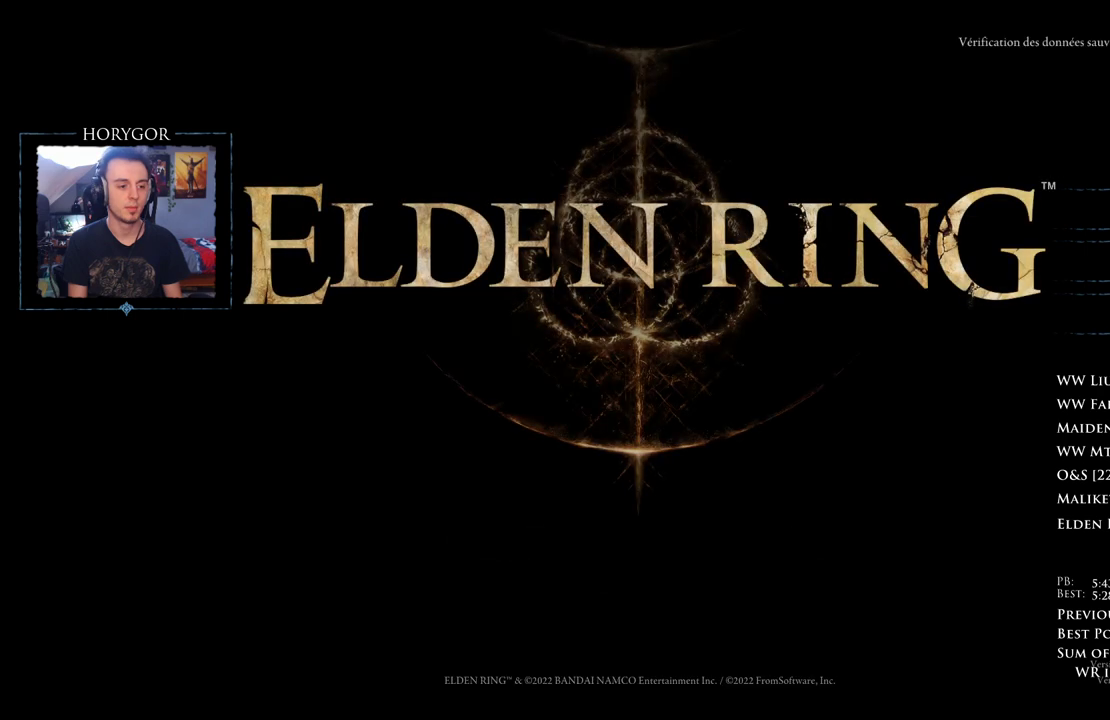
{"dt_ms": 500, "buttons": [], "left_stick": "center", "right_stick": "center", "events": [[83, "A", "up"]]}